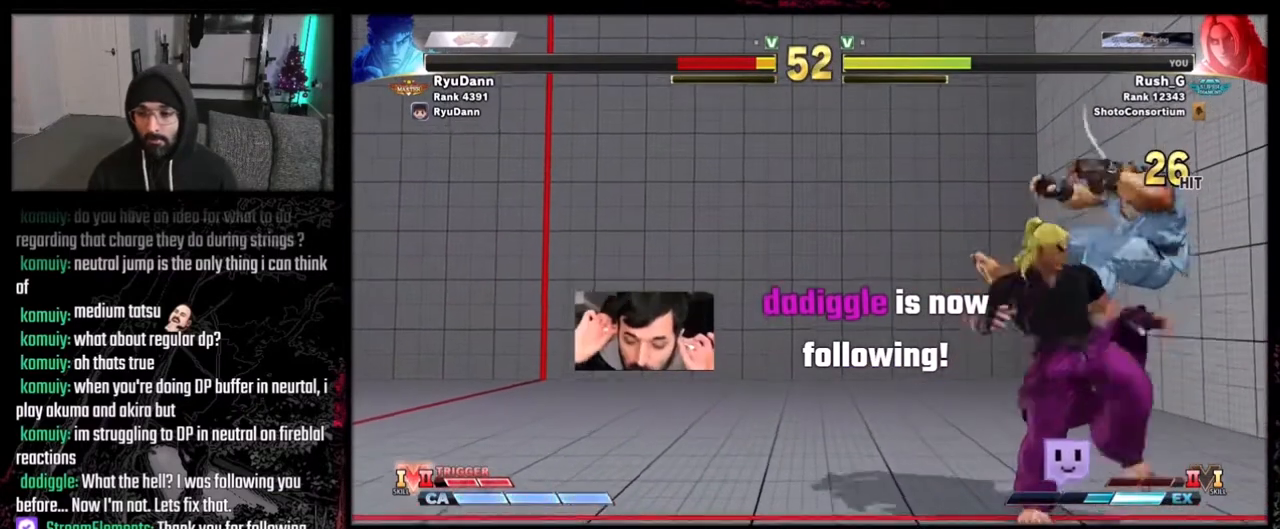
Gameplay with a controller (Xbox layout); each line is a JSON object with the inputs held at the frame after it. "events" lists button and stick changes between this image and that frame as [ms after this image, input, new state], when the widget could be followed in between. Not read: L1 L3 R3 Z.
{"buttons": [], "events": [[67, "DPAD_DOWN", "up"], [133, "DPAD_RIGHT", "up"], [133, "R1", "down"], [267, "R1", "up"]]}
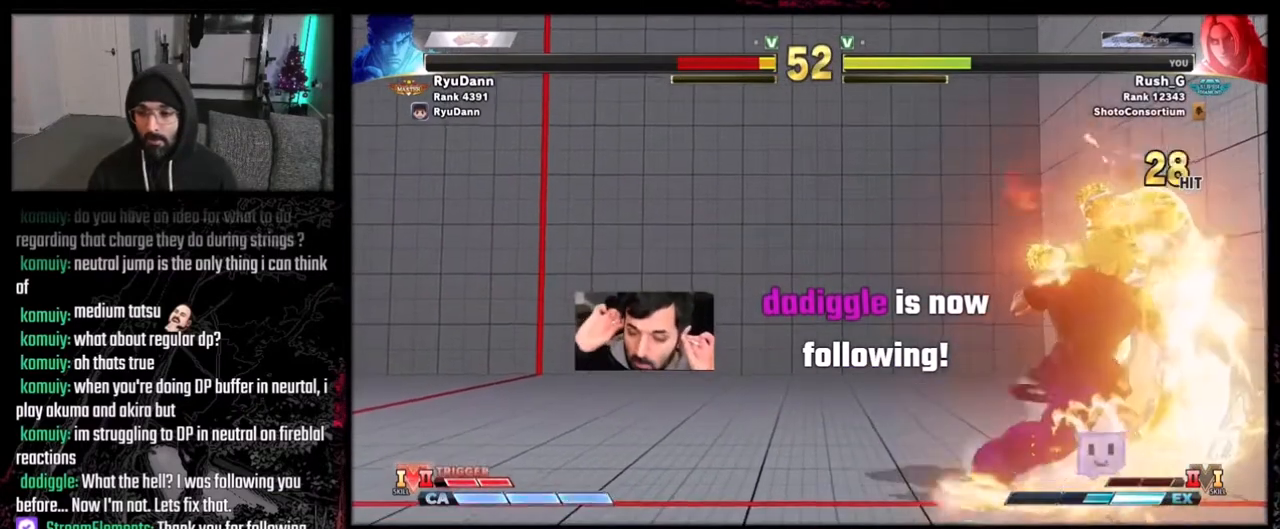
{"buttons": [], "events": []}
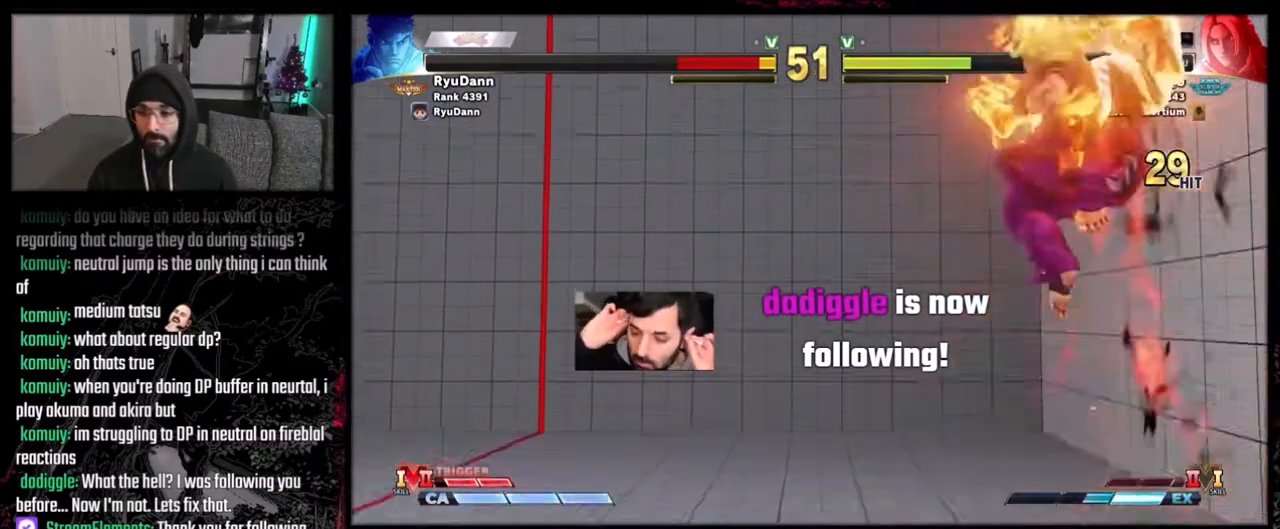
{"buttons": ["DPAD_RIGHT"], "events": [[500, "DPAD_RIGHT", "down"]]}
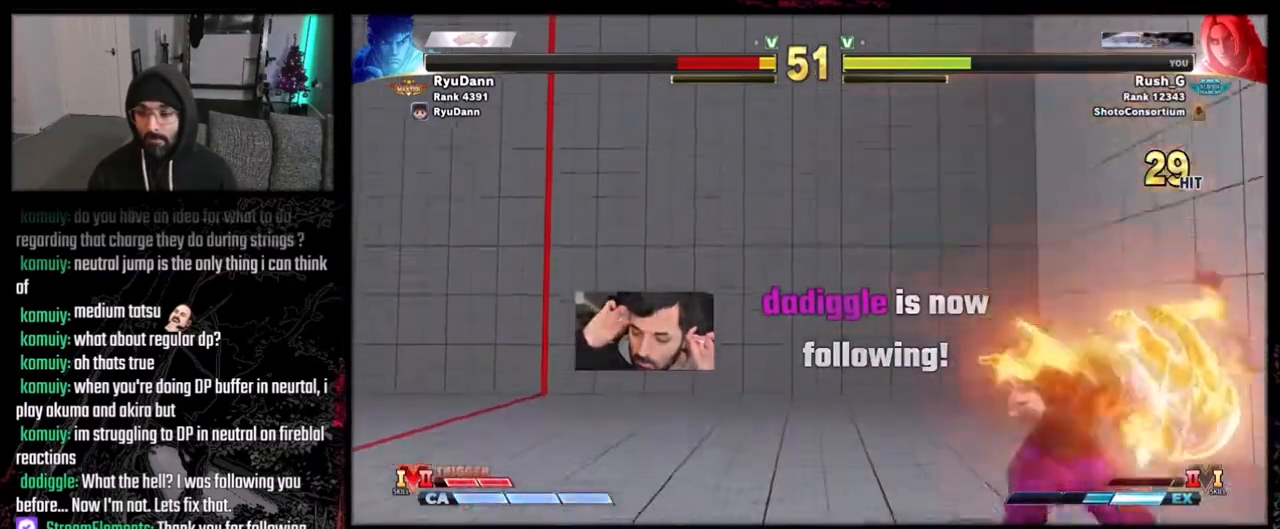
{"buttons": ["DPAD_DOWN", "DPAD_LEFT"], "events": [[34, "DPAD_DOWN", "down"], [67, "DPAD_LEFT", "down"], [67, "DPAD_RIGHT", "up"]]}
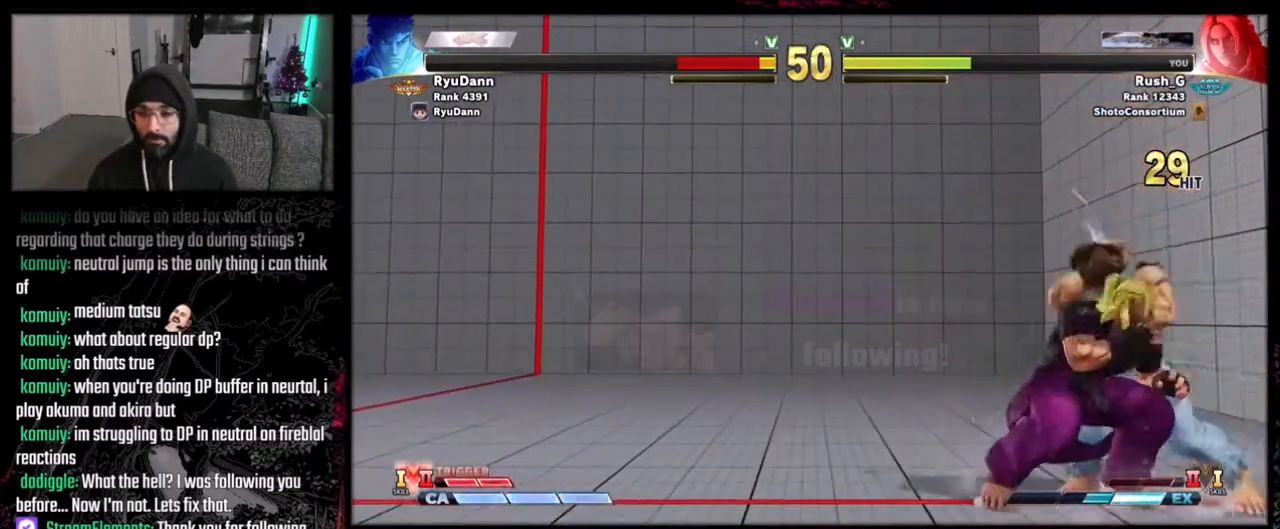
{"buttons": ["X", "DPAD_DOWN", "DPAD_LEFT"], "events": [[133, "X", "down"], [234, "X", "up"], [434, "X", "down"]]}
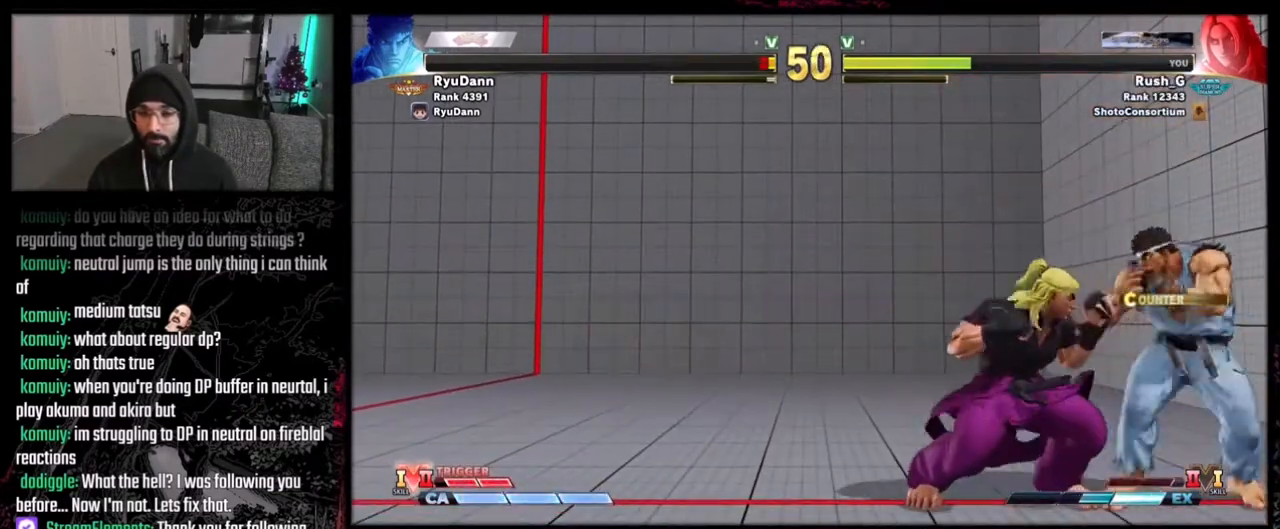
{"buttons": [], "events": [[67, "X", "up"], [101, "DPAD_DOWN", "up"], [101, "DPAD_LEFT", "up"], [267, "A", "down"], [301, "A", "up"], [301, "DPAD_DOWN", "down"], [334, "DPAD_RIGHT", "down"], [401, "DPAD_DOWN", "up"], [468, "DPAD_RIGHT", "up"]]}
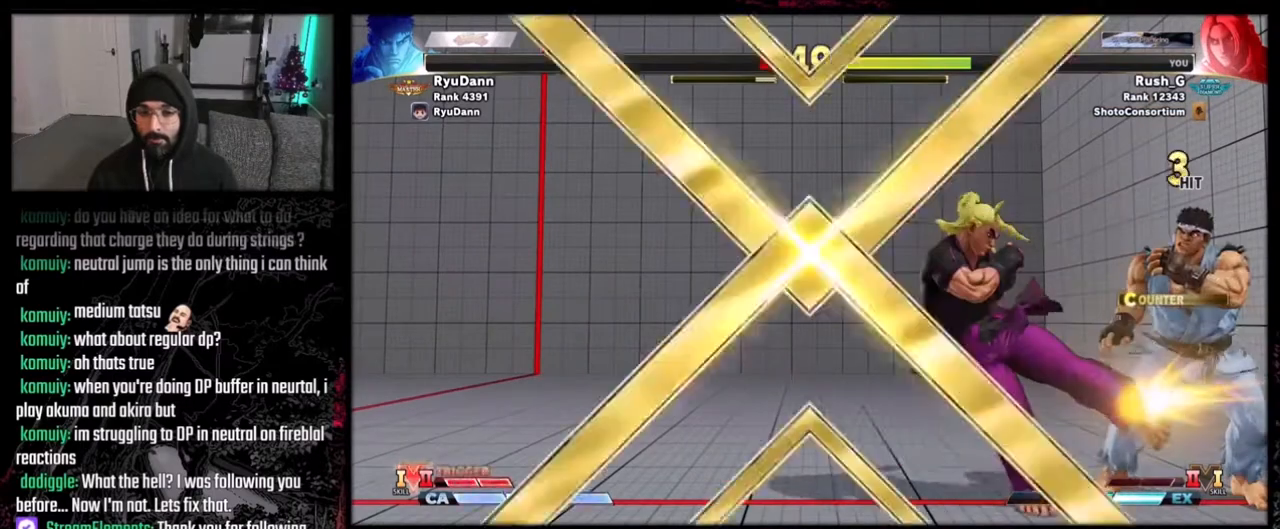
{"buttons": [], "events": []}
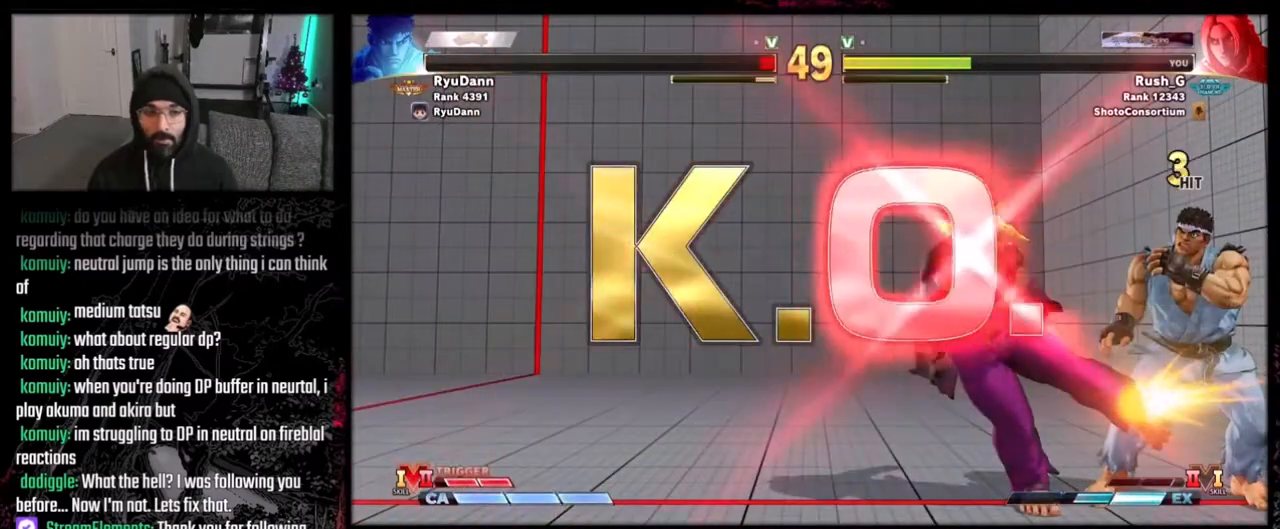
{"buttons": [], "events": []}
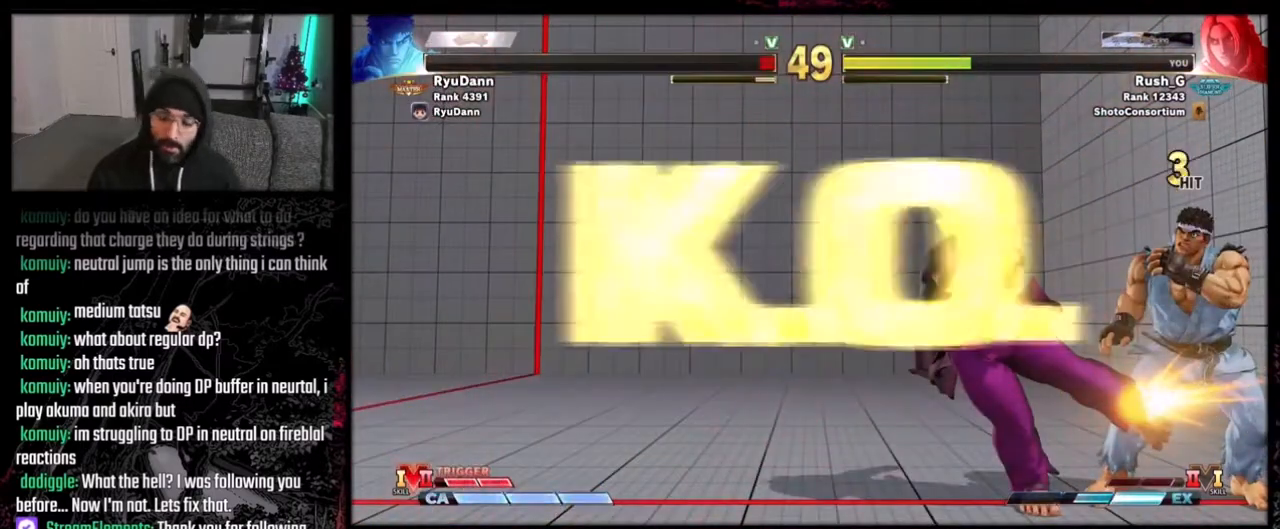
{"buttons": ["DPAD_DOWN", "DPAD_RIGHT"], "events": [[100, "DPAD_DOWN", "down"], [167, "DPAD_RIGHT", "down"]]}
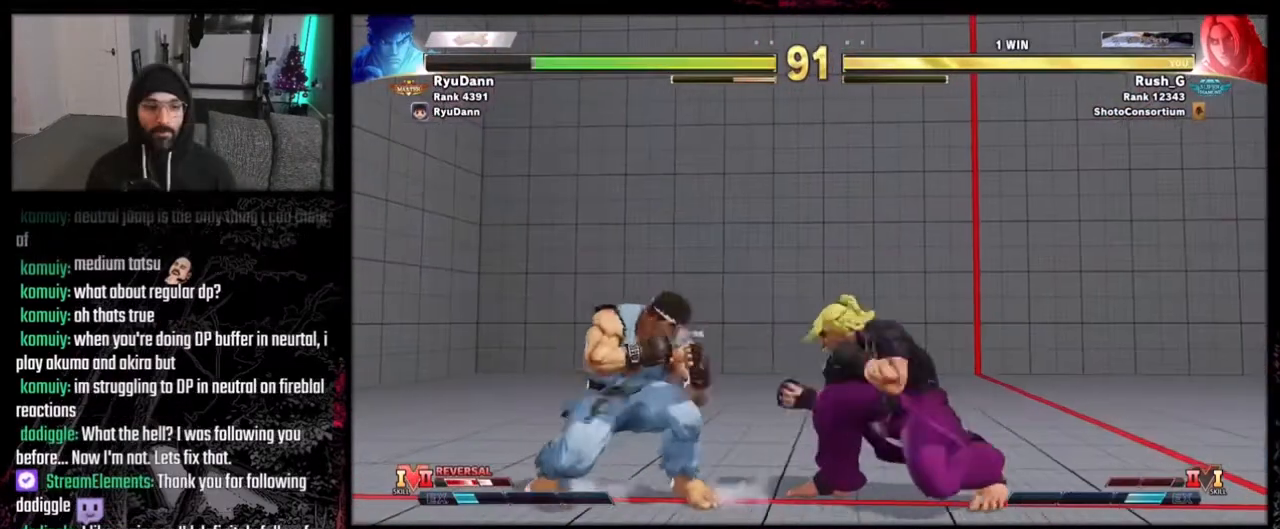
{"buttons": [], "events": [[101, "B", "down"], [167, "B", "up"], [234, "DPAD_LEFT", "down"], [234, "DPAD_RIGHT", "up"], [267, "DPAD_DOWN", "up"], [367, "DPAD_LEFT", "up"], [468, "DPAD_RIGHT", "down"], [501, "DPAD_RIGHT", "up"]]}
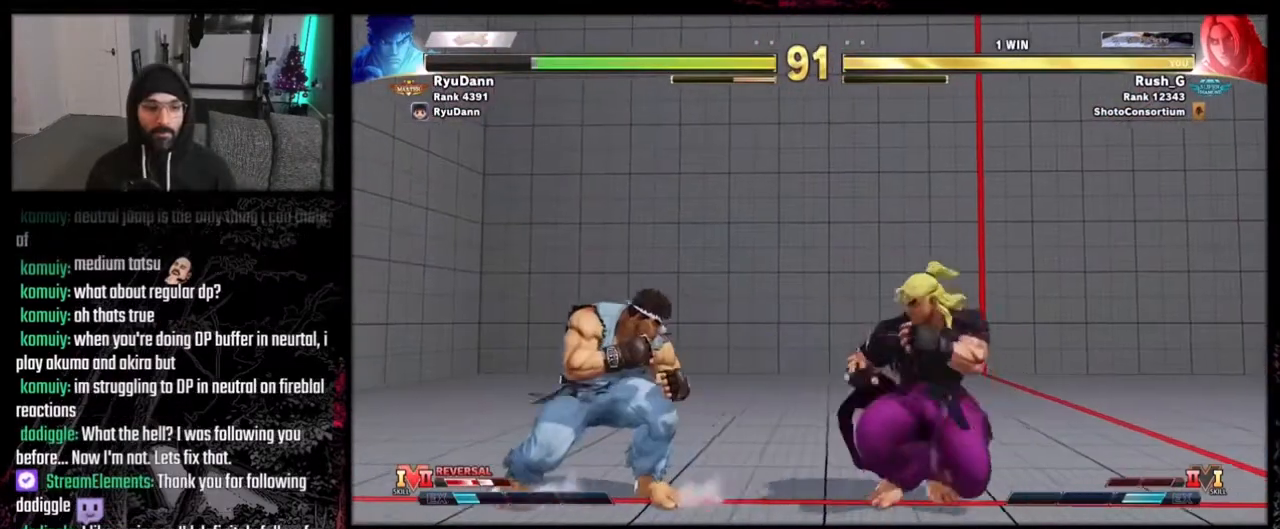
{"buttons": ["DPAD_LEFT"], "events": [[100, "DPAD_LEFT", "down"], [234, "DPAD_DOWN", "down"], [234, "DPAD_LEFT", "up"], [234, "DPAD_RIGHT", "down"], [434, "DPAD_RIGHT", "up"], [467, "DPAD_DOWN", "up"], [467, "DPAD_LEFT", "down"]]}
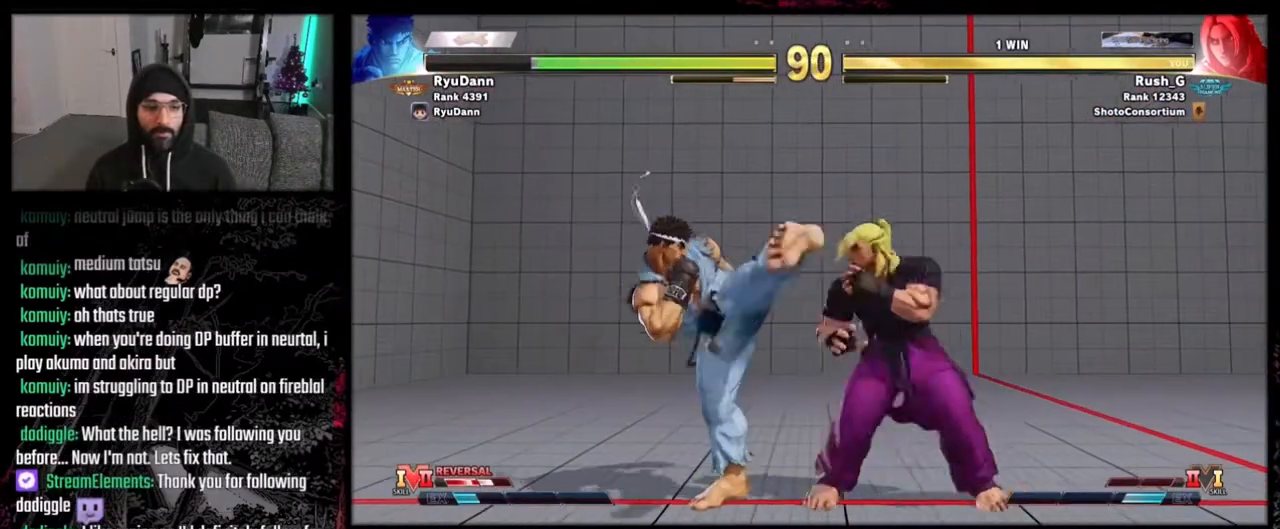
{"buttons": ["DPAD_DOWN"], "events": [[167, "DPAD_LEFT", "up"], [201, "X", "down"], [301, "X", "up"], [468, "A", "down"], [501, "A", "up"], [501, "DPAD_DOWN", "down"]]}
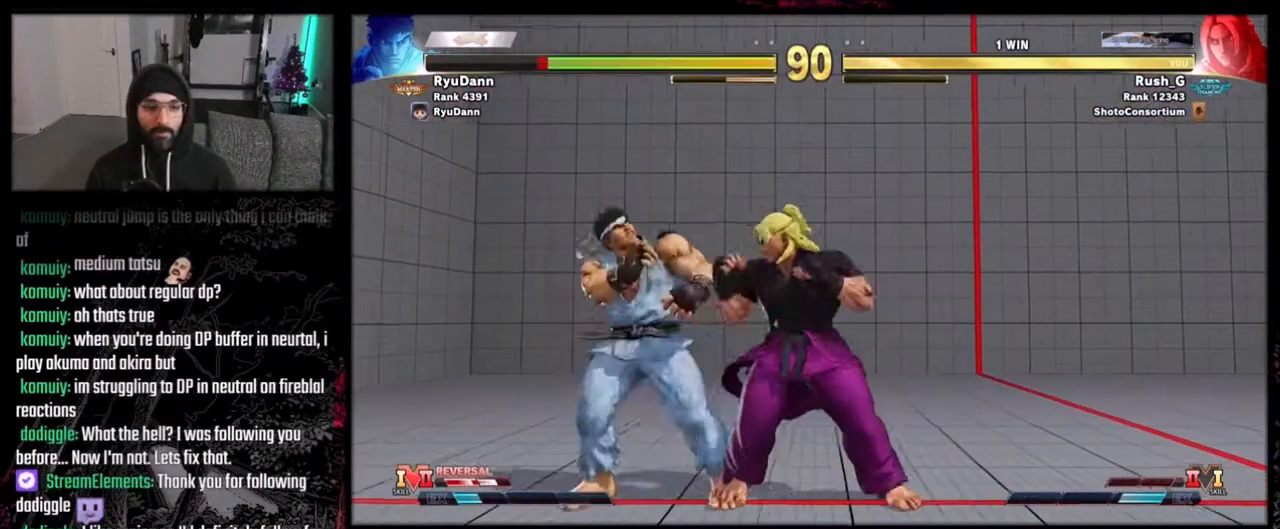
{"buttons": [], "events": [[33, "DPAD_RIGHT", "down"], [100, "DPAD_DOWN", "up"], [133, "A", "down"], [133, "DPAD_RIGHT", "up"], [167, "A", "up"]]}
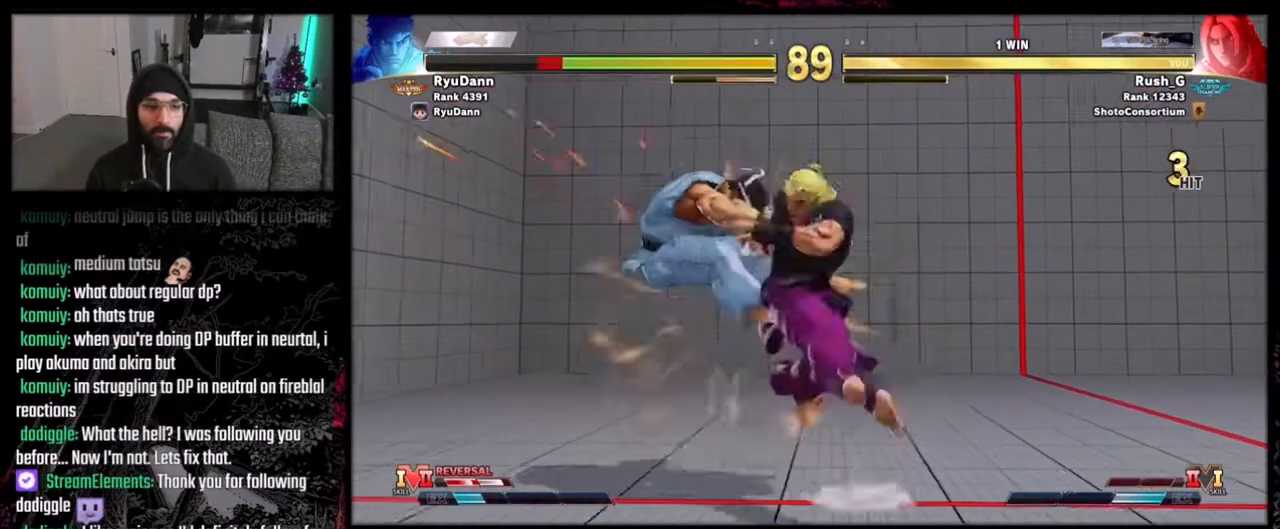
{"buttons": ["DPAD_DOWN"], "events": [[401, "DPAD_LEFT", "down"], [468, "DPAD_DOWN", "down"], [468, "DPAD_LEFT", "up"]]}
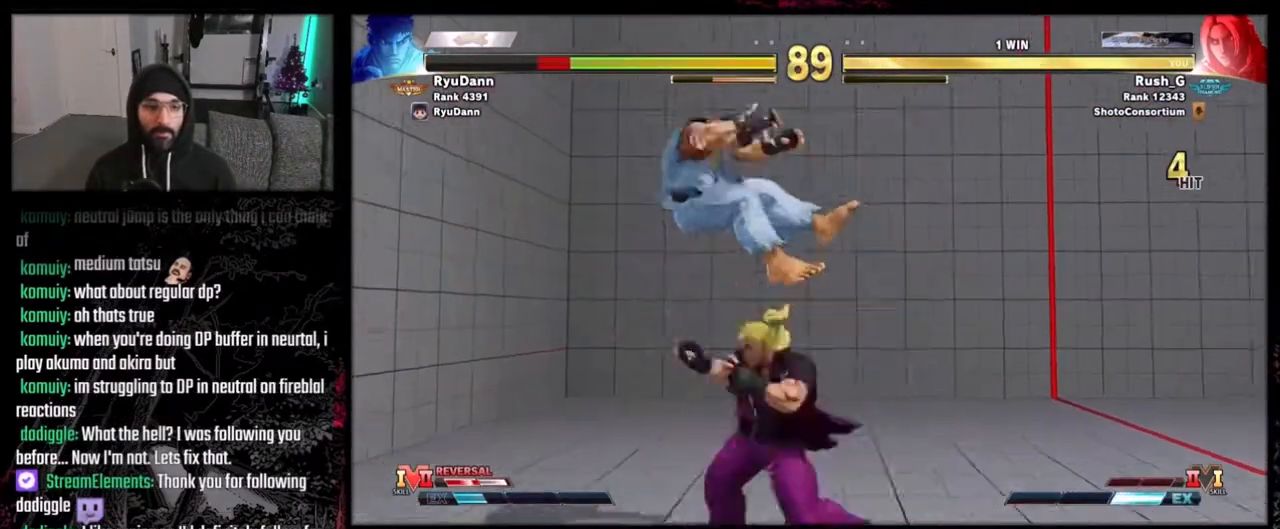
{"buttons": [], "events": [[33, "DPAD_LEFT", "down"], [67, "DPAD_DOWN", "up"], [133, "DPAD_LEFT", "up"], [133, "R1", "down"], [200, "R1", "up"]]}
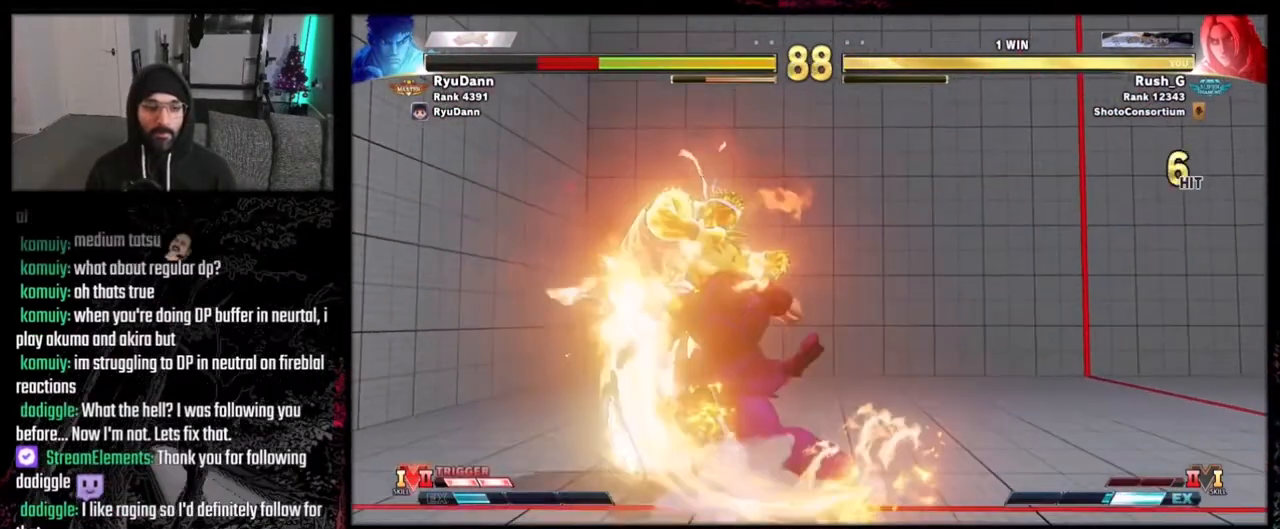
{"buttons": [], "events": []}
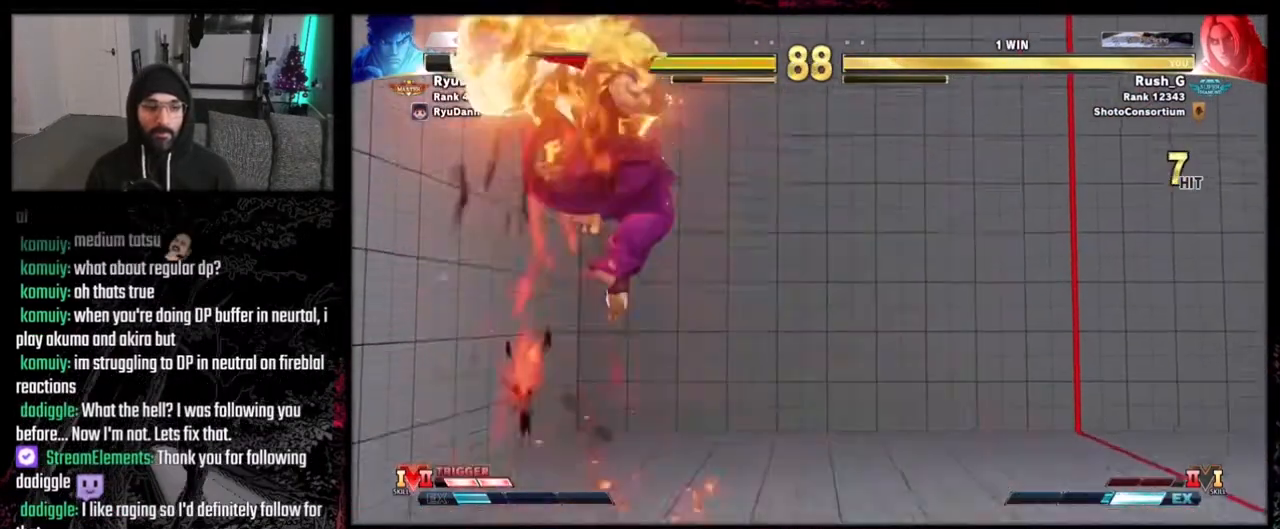
{"buttons": ["DPAD_LEFT"], "events": [[467, "DPAD_LEFT", "down"]]}
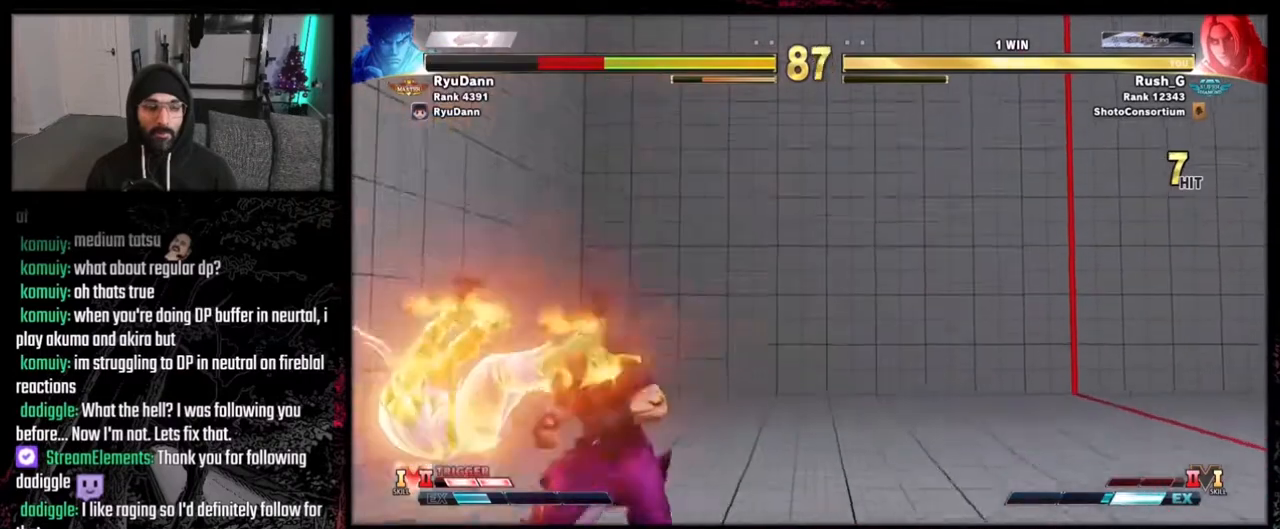
{"buttons": ["Y", "DPAD_DOWN"], "events": [[167, "DPAD_LEFT", "up"], [201, "DPAD_DOWN", "down"], [501, "Y", "down"]]}
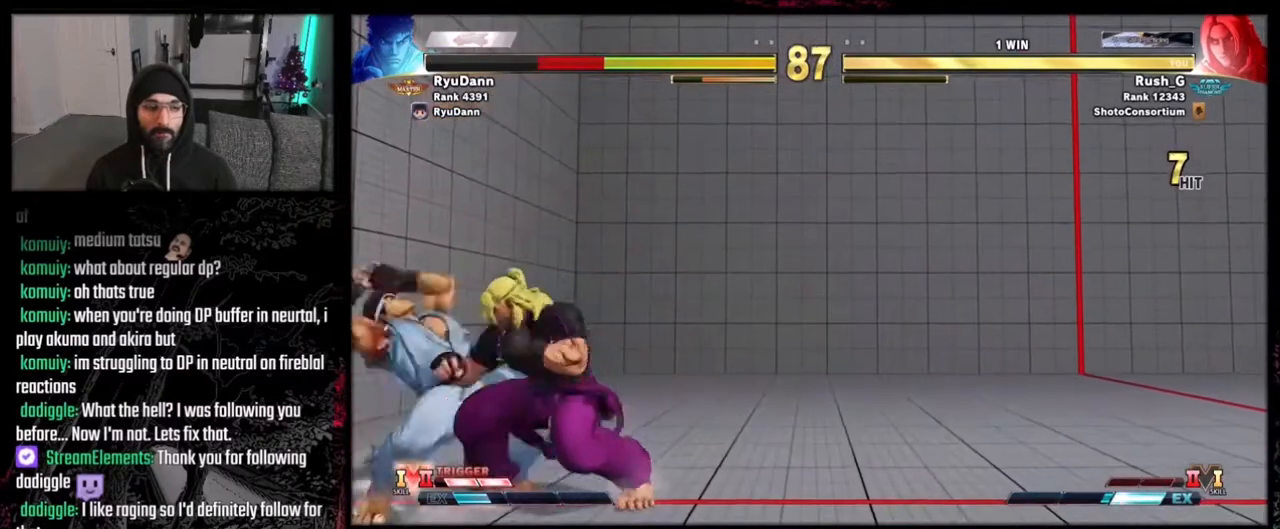
{"buttons": ["Y", "DPAD_RIGHT"], "events": [[167, "Y", "up"], [200, "DPAD_DOWN", "up"], [434, "DPAD_RIGHT", "down"], [500, "Y", "down"]]}
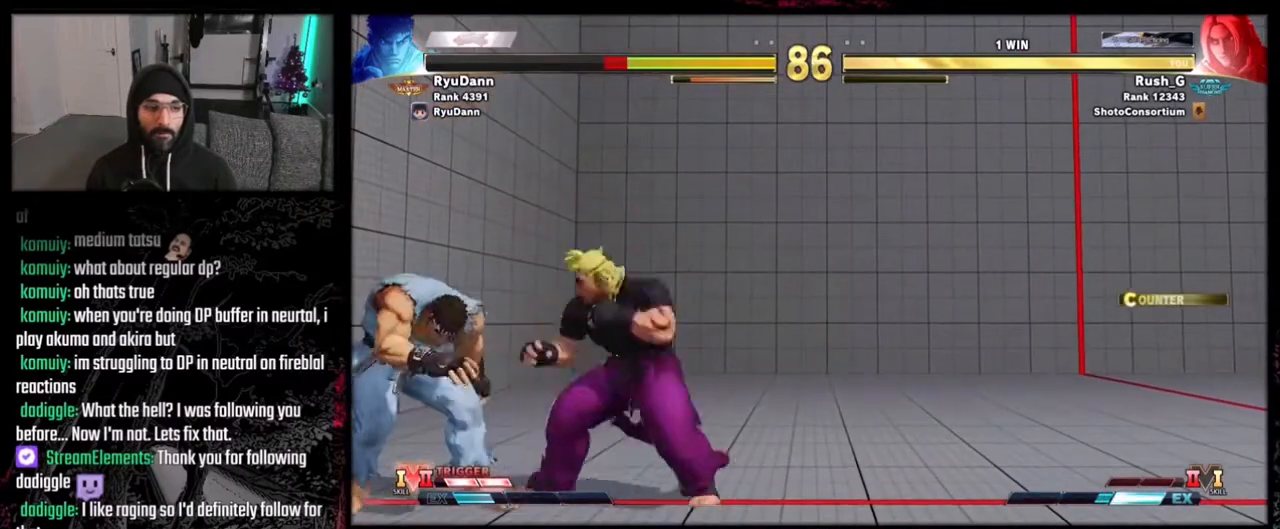
{"buttons": ["B", "Y"], "events": [[34, "DPAD_RIGHT", "up"], [67, "Y", "up"], [167, "R1", "down"], [267, "R1", "up"], [434, "B", "down"], [434, "Y", "down"]]}
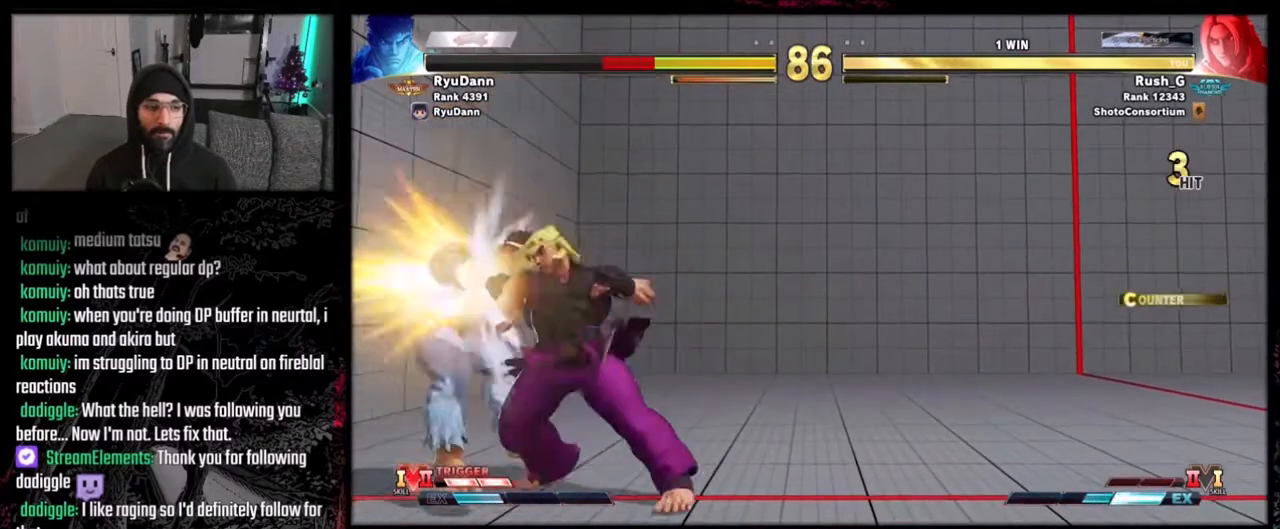
{"buttons": ["B", "Y"], "events": []}
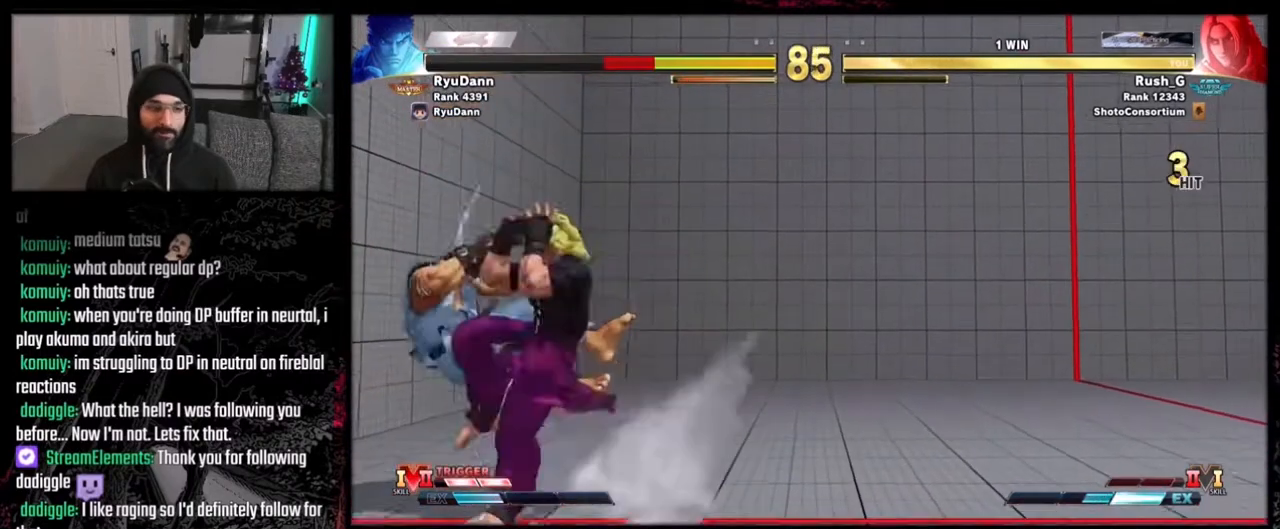
{"buttons": [], "events": [[401, "B", "up"], [401, "Y", "up"]]}
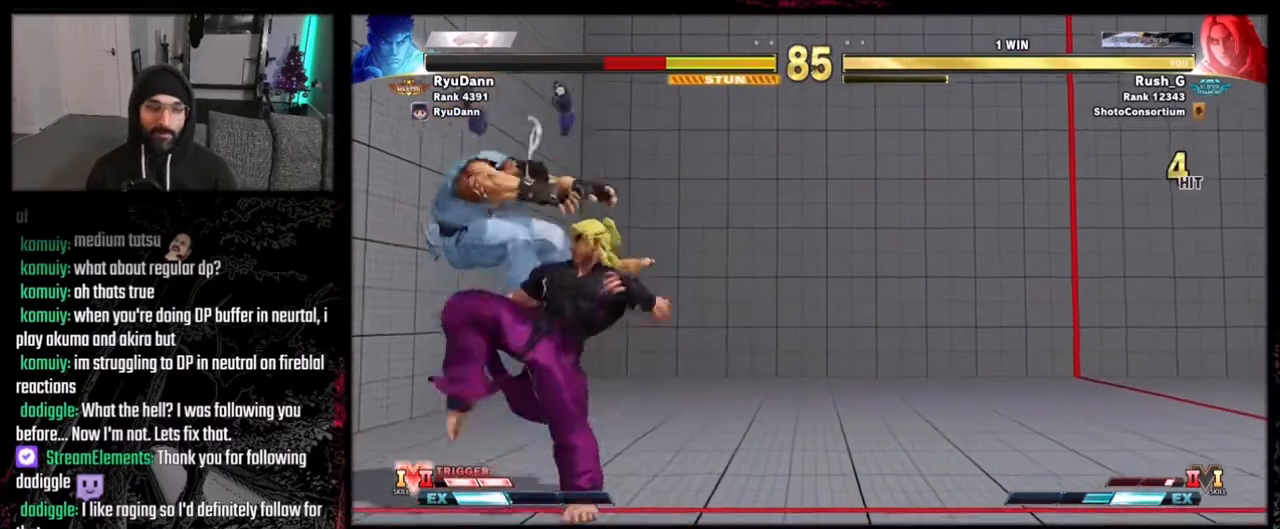
{"buttons": ["DPAD_RIGHT"], "events": [[233, "DPAD_RIGHT", "down"]]}
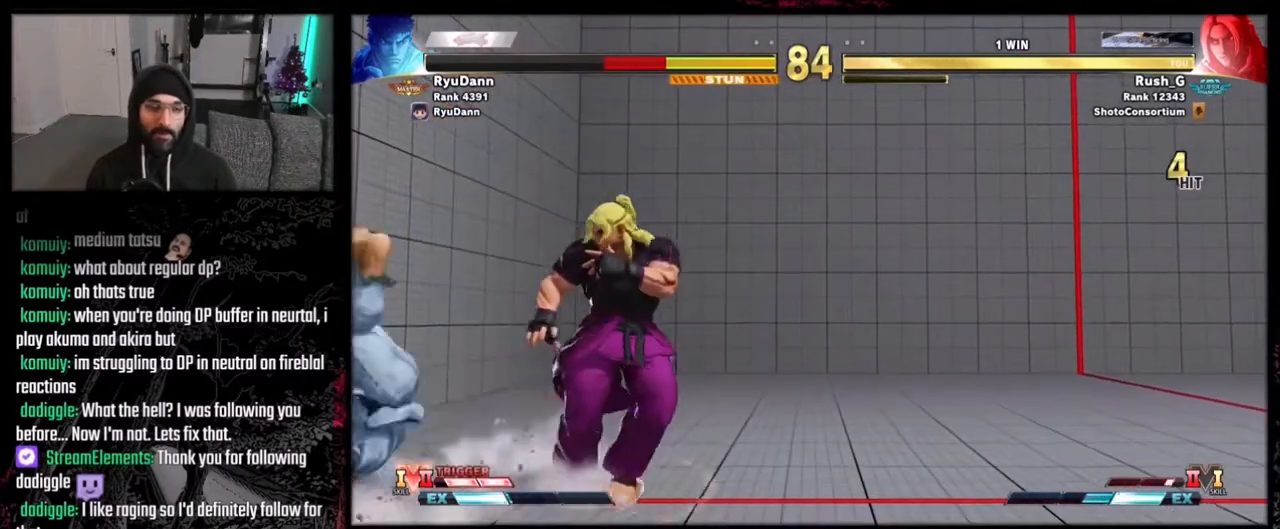
{"buttons": ["DPAD_RIGHT"], "events": []}
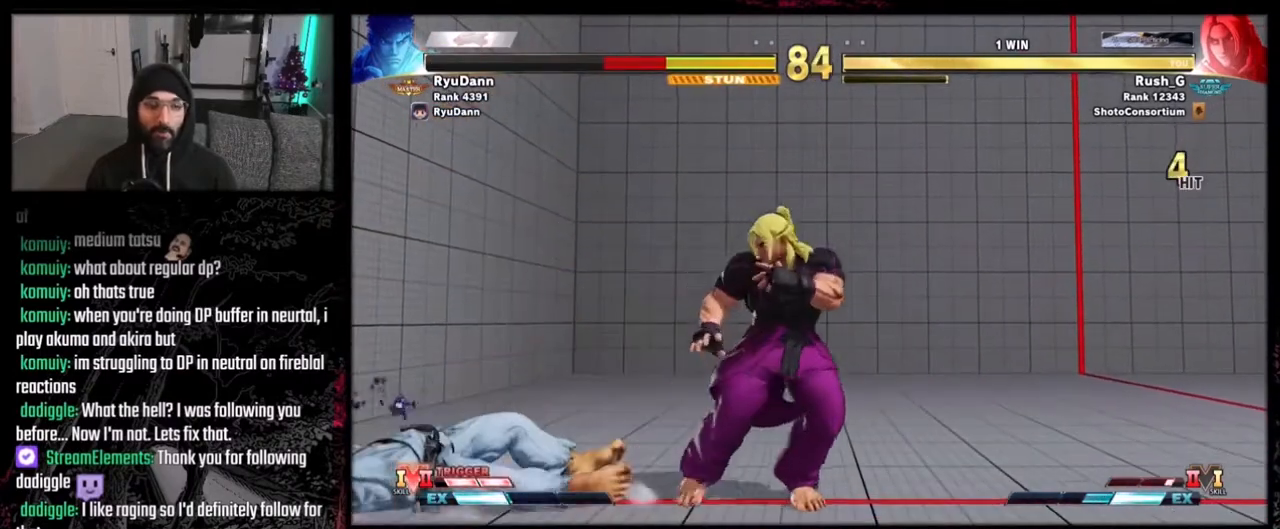
{"buttons": [], "events": [[33, "DPAD_RIGHT", "up"], [367, "DPAD_LEFT", "down"], [367, "DPAD_UP", "down"], [467, "DPAD_LEFT", "up"], [467, "DPAD_UP", "up"]]}
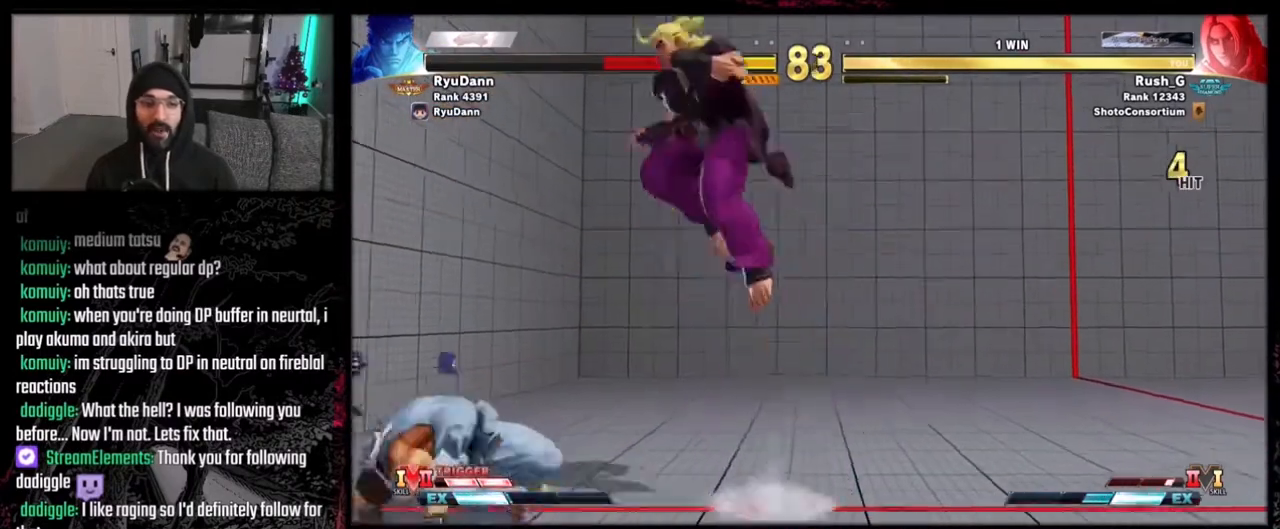
{"buttons": [], "events": [[267, "R1", "down"], [434, "R1", "up"]]}
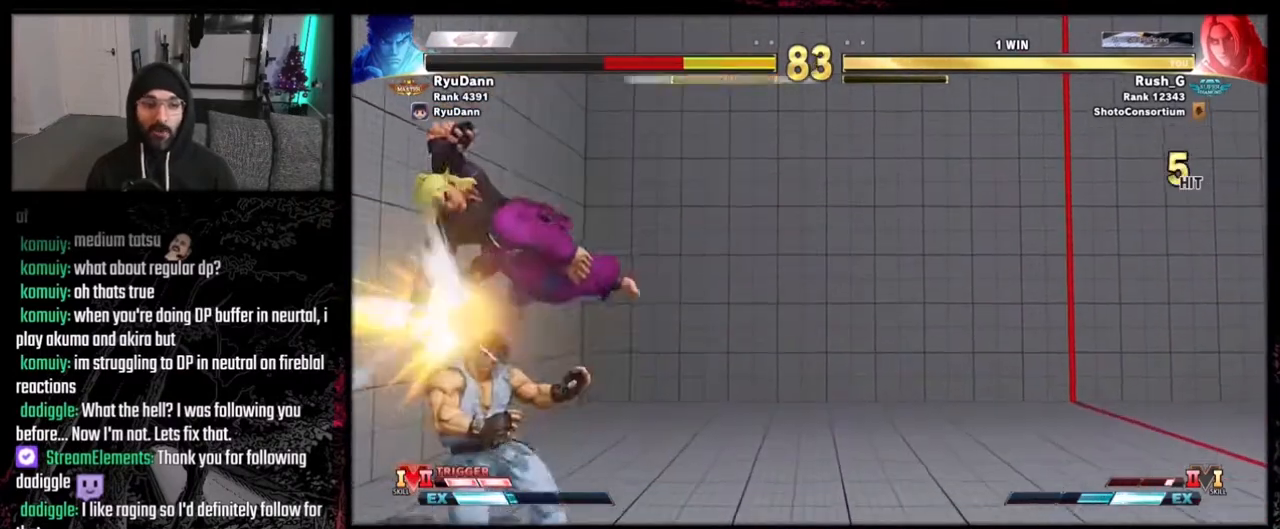
{"buttons": ["Y"], "events": [[267, "DPAD_DOWN", "down"], [334, "Y", "down"], [467, "DPAD_DOWN", "up"]]}